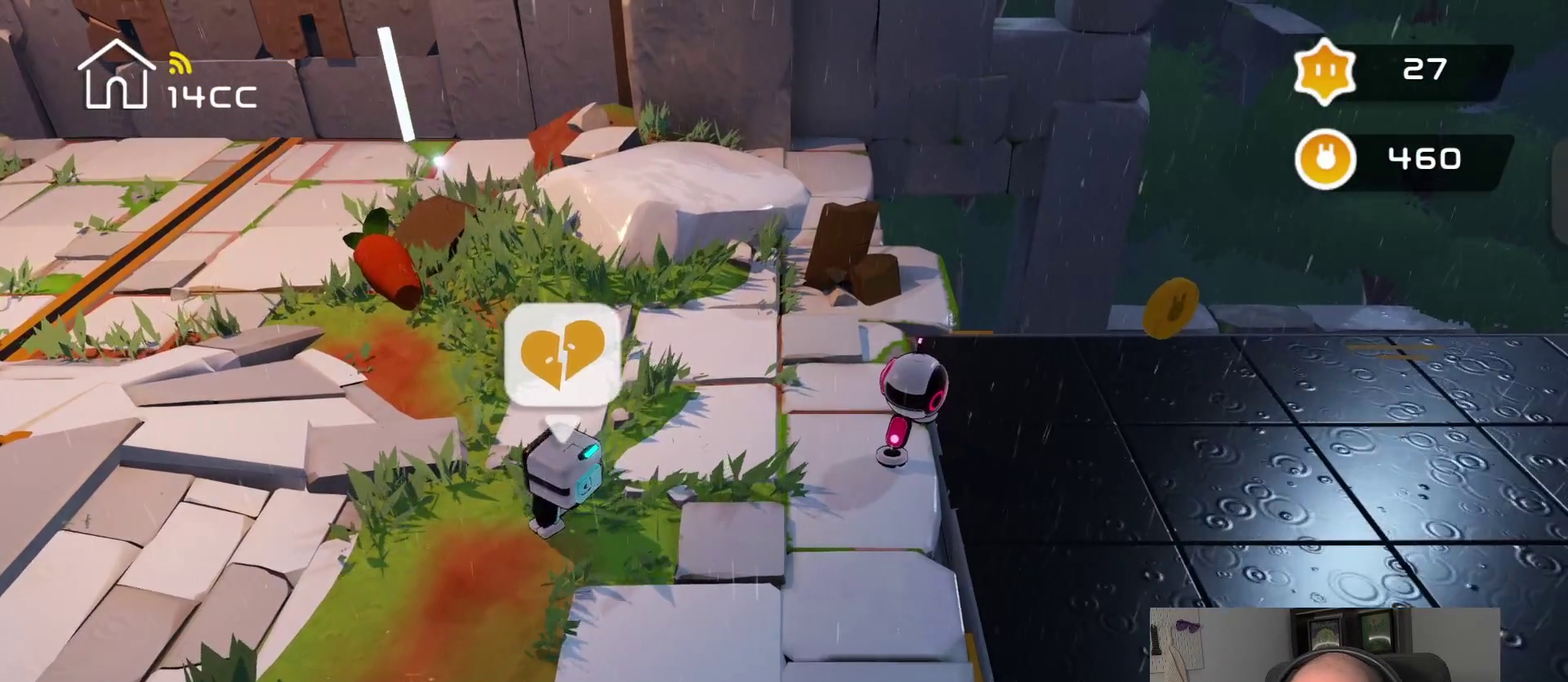
Gameplay with a controller (PlayStation layout); each line is a JSON object with the inputs held at the frame after it. "events" lists button and stick changes between this image and that frame as [ms after this image, input, new state], when the widget could be followed in between.
{"buttons": [], "left_stick": "right", "right_stick": "right", "events": [[116, "left_stick", "right"], [183, "right_stick", "right"]]}
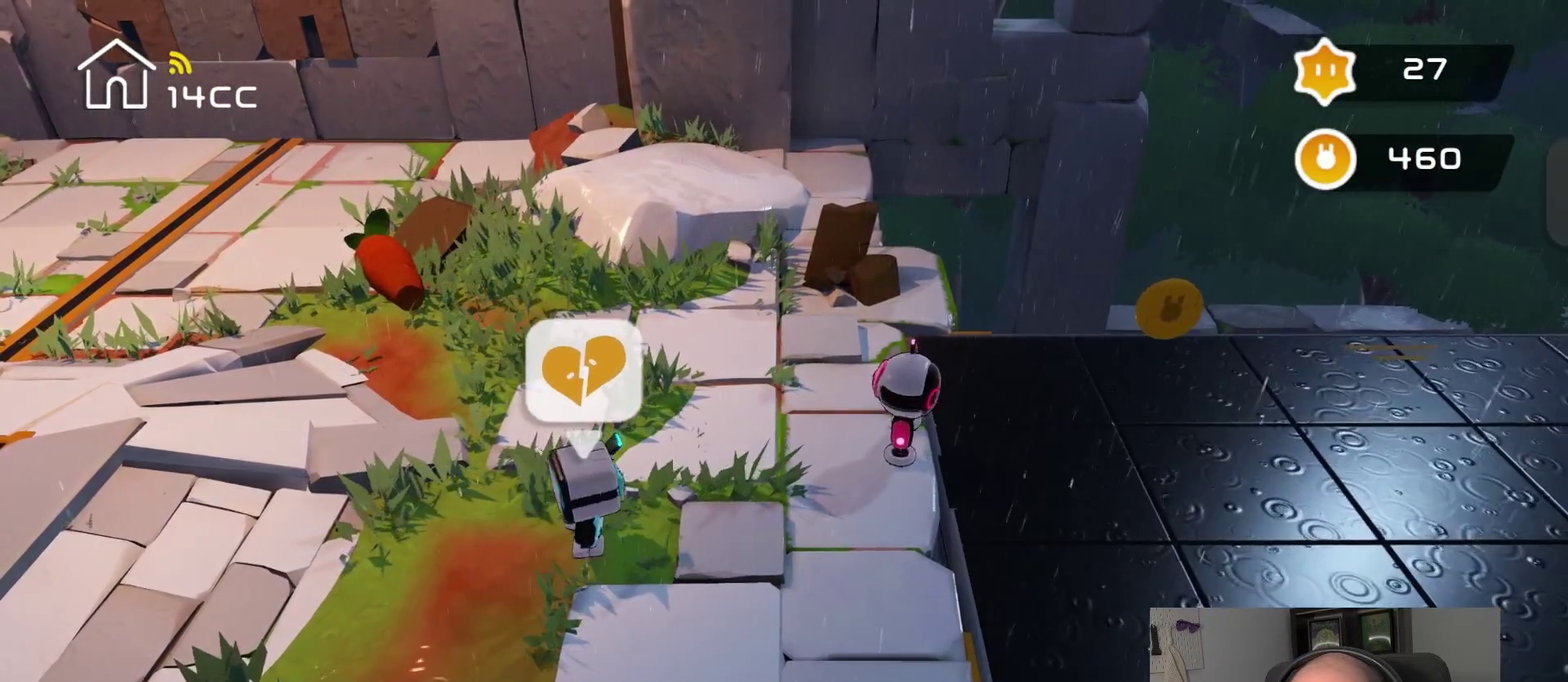
{"buttons": [], "left_stick": "right", "right_stick": "right", "events": [[83, "left_stick", "center"], [100, "right_stick", "down-right"], [250, "left_stick", "right"], [366, "right_stick", "right"]]}
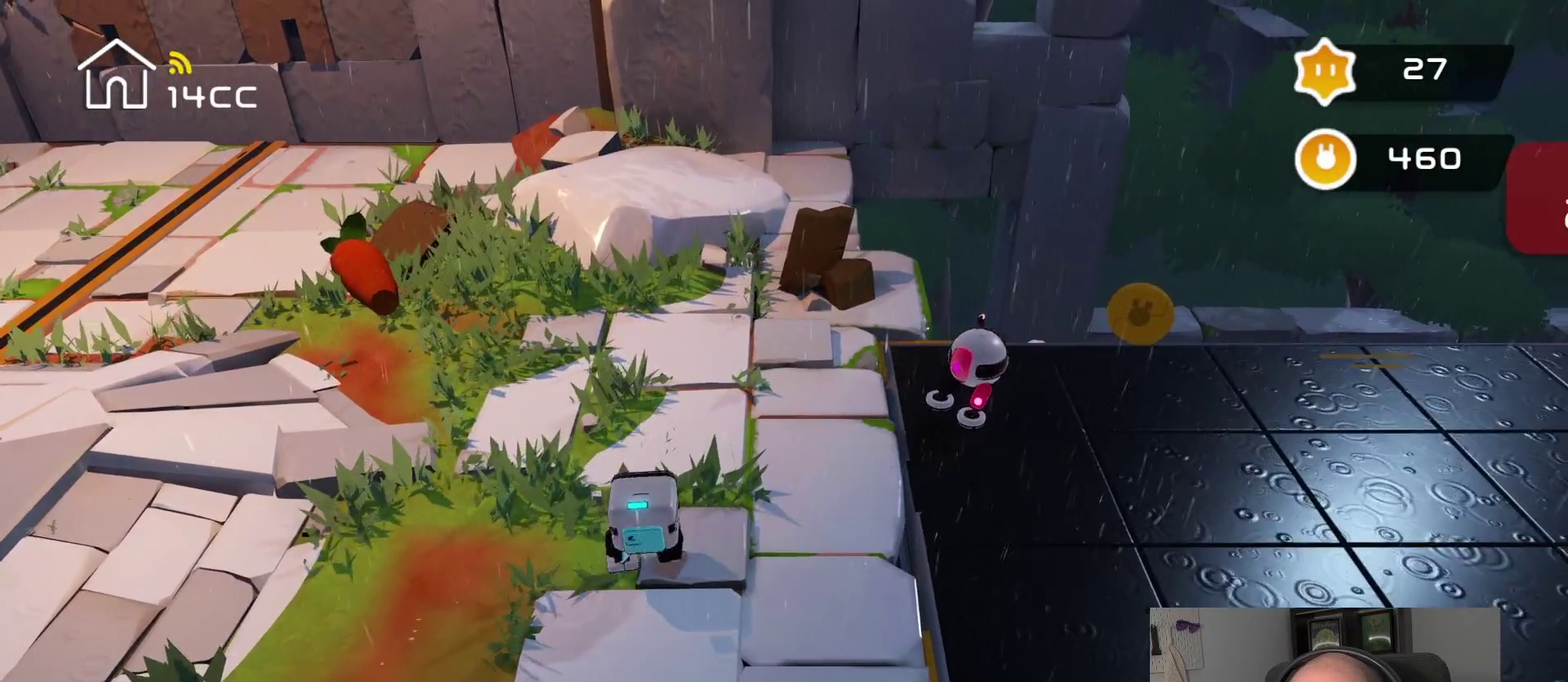
{"buttons": [], "left_stick": "up-right", "right_stick": "right", "events": [[416, "left_stick", "up-right"]]}
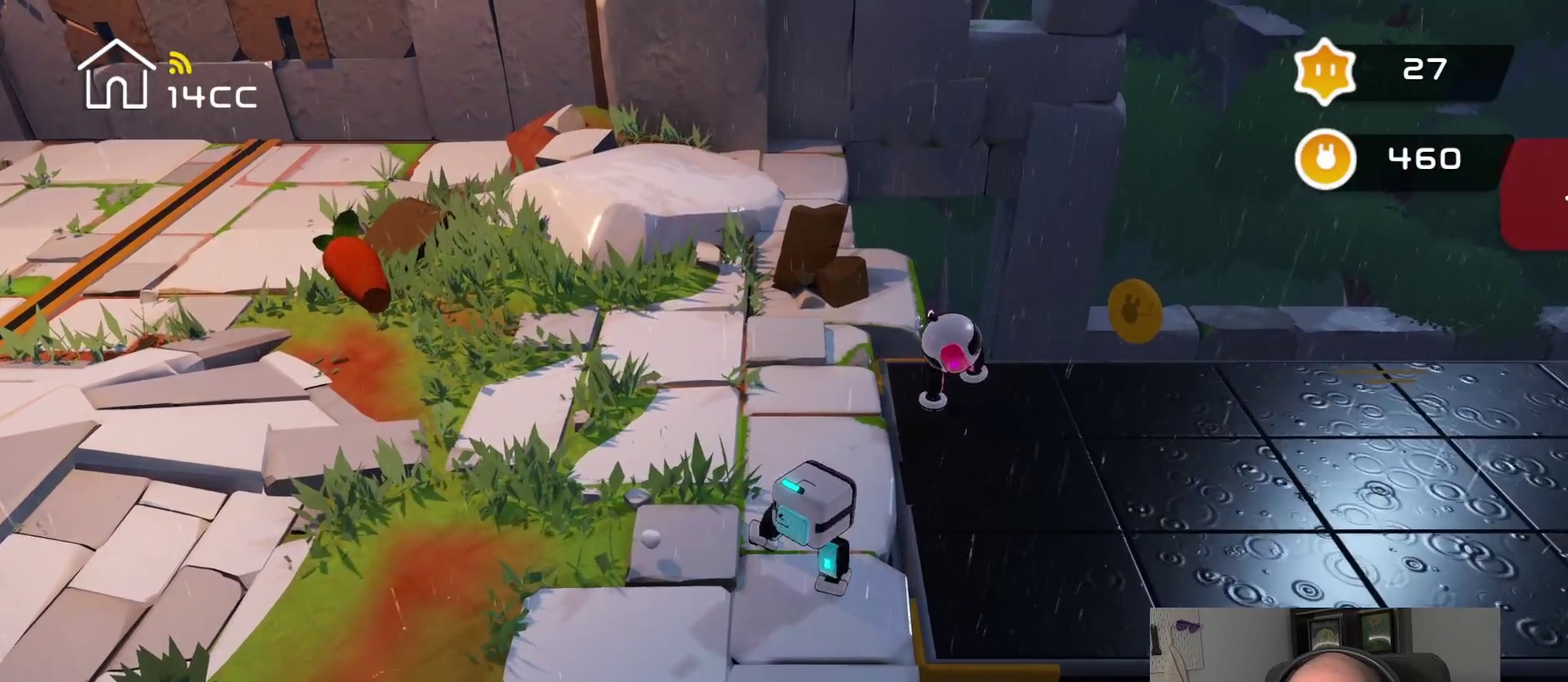
{"buttons": [], "left_stick": "center", "right_stick": "center", "events": [[150, "left_stick", "right"], [350, "left_stick", "center"], [416, "right_stick", "center"]]}